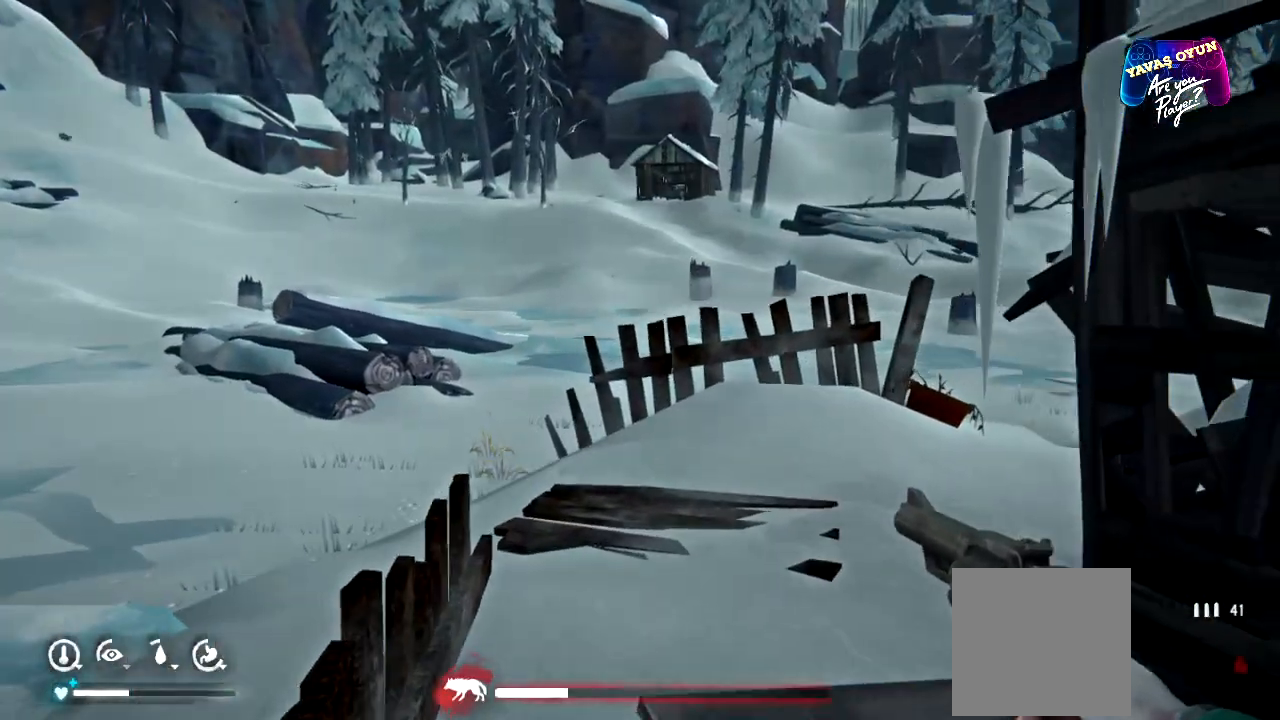
Gameplay with a controller (Xbox layout); each line is a JSON object with the inputs held at the frame after it. "events" lists button and stick changes between this image and that frame as [ms after this image, input, new state], when the widget could be followed in between.
{"buttons": [], "left_stick": "center", "right_stick": "up-left", "events": [[267, "left_stick", "center"], [267, "right_stick", "up-left"]]}
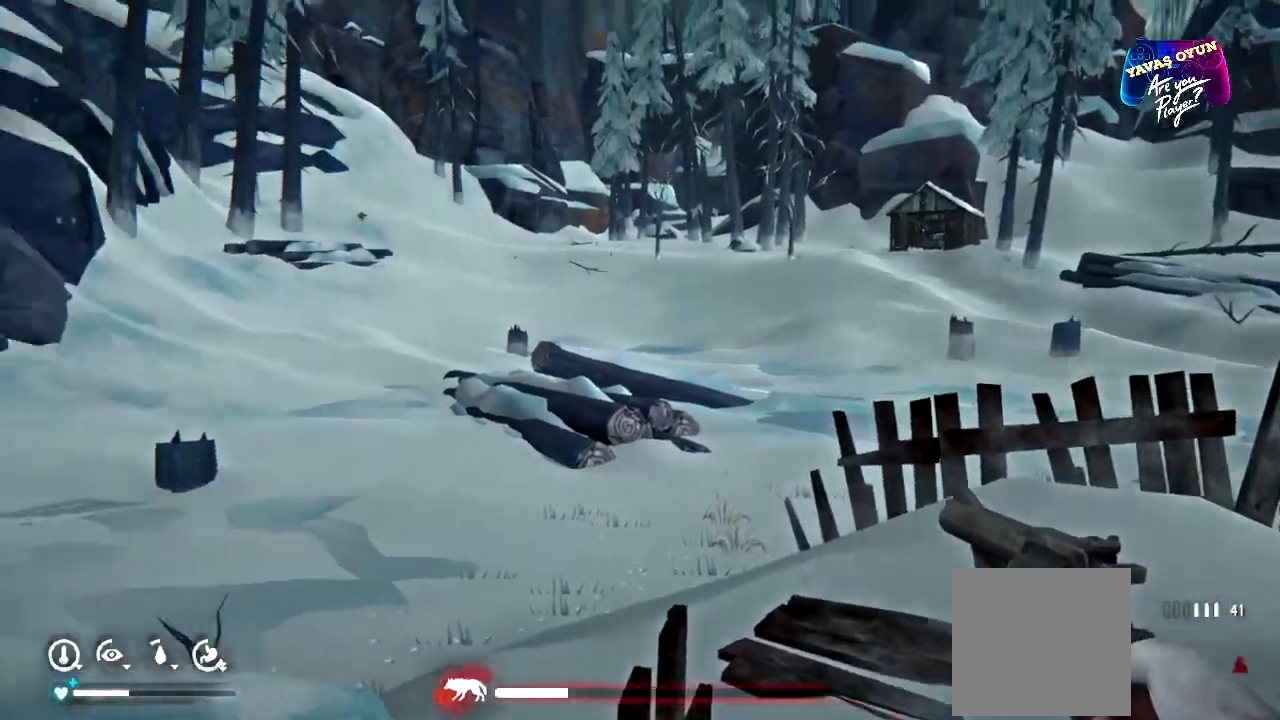
{"buttons": ["L2"], "left_stick": "center", "right_stick": "center", "events": [[200, "L2", "down"], [283, "right_stick", "center"]]}
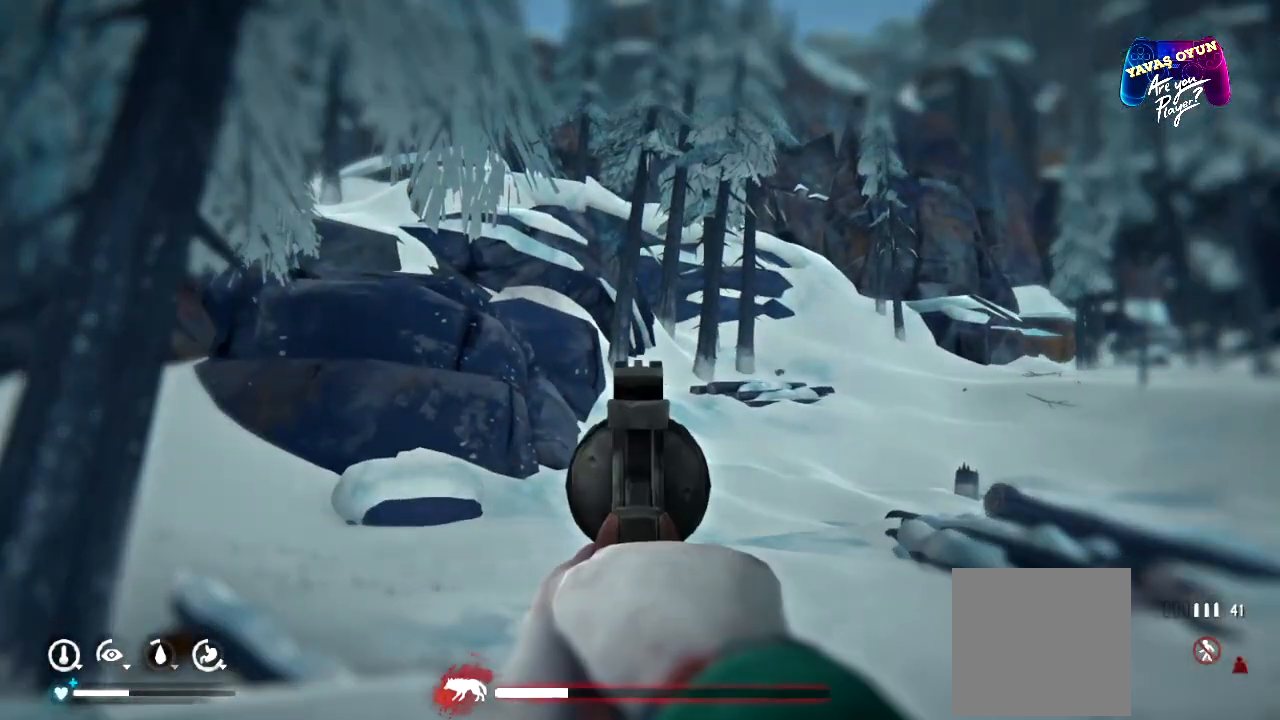
{"buttons": ["L2"], "left_stick": "center", "right_stick": "center", "events": [[133, "right_stick", "down-right"], [300, "right_stick", "center"]]}
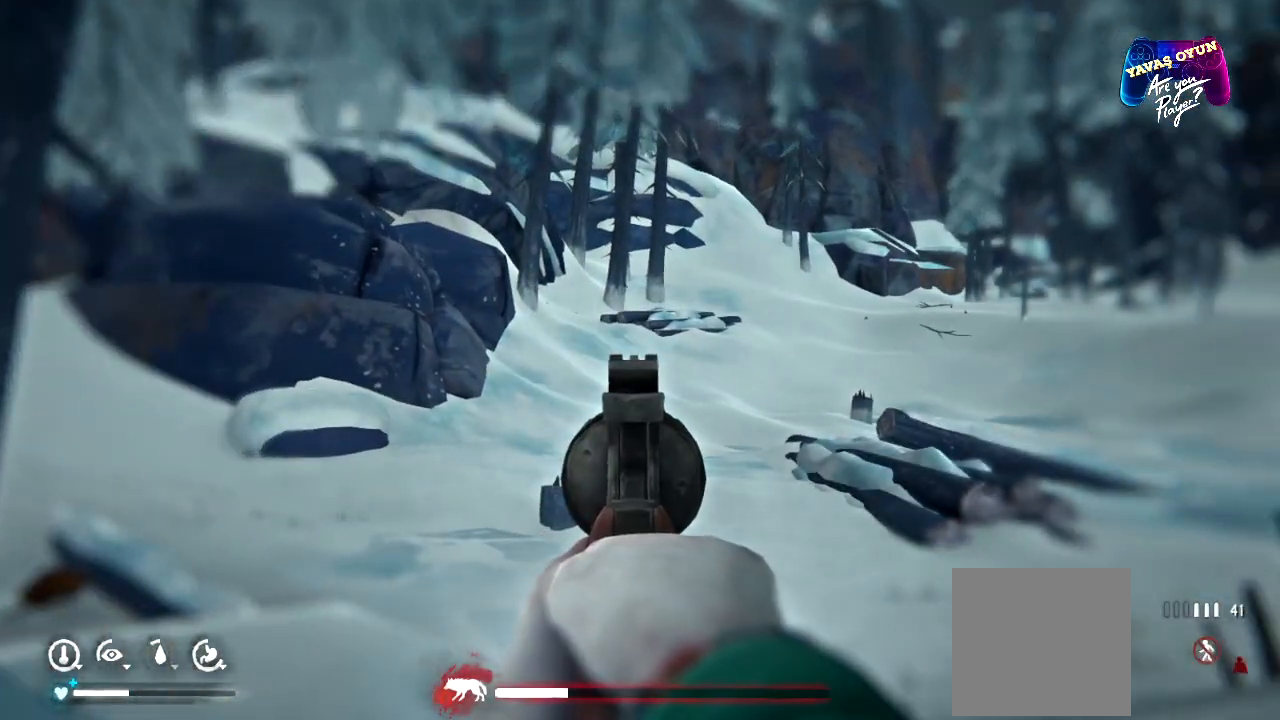
{"buttons": ["L2"], "left_stick": "center", "right_stick": "center", "events": [[233, "right_stick", "up"], [383, "right_stick", "up-left"], [500, "right_stick", "center"]]}
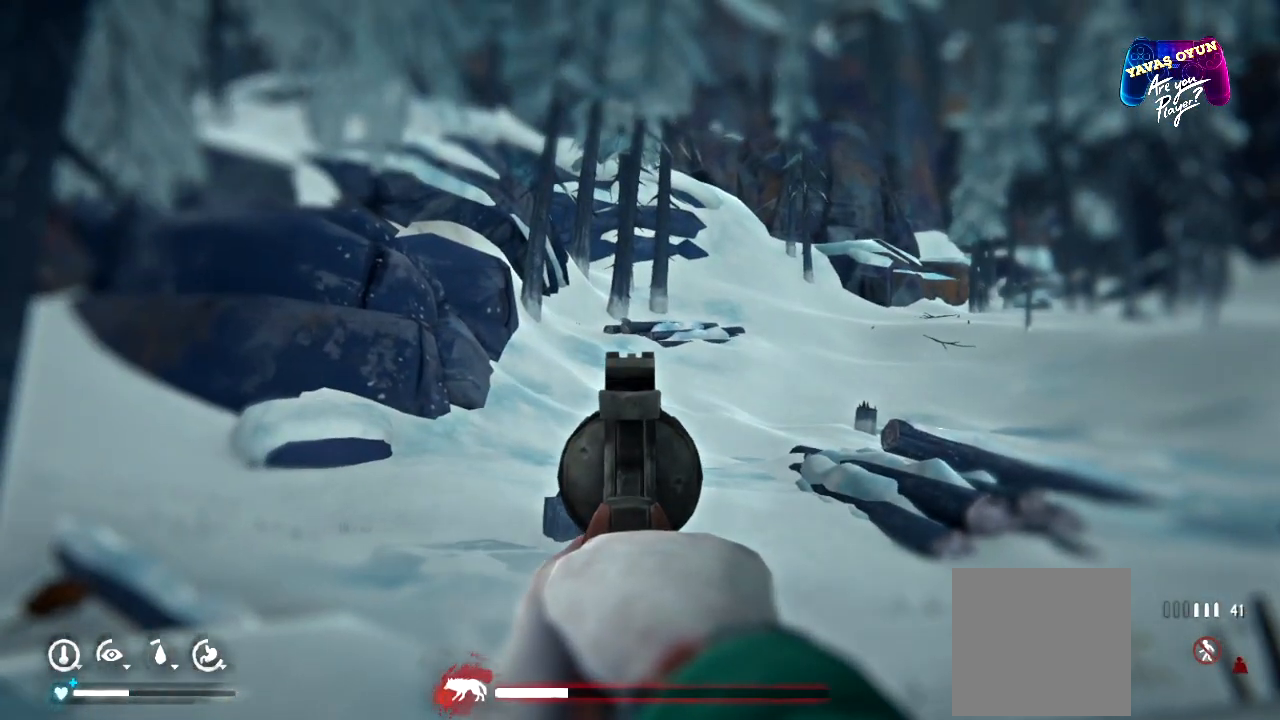
{"buttons": ["L2"], "left_stick": "center", "right_stick": "center", "events": [[300, "right_stick", "up-left"], [467, "right_stick", "center"]]}
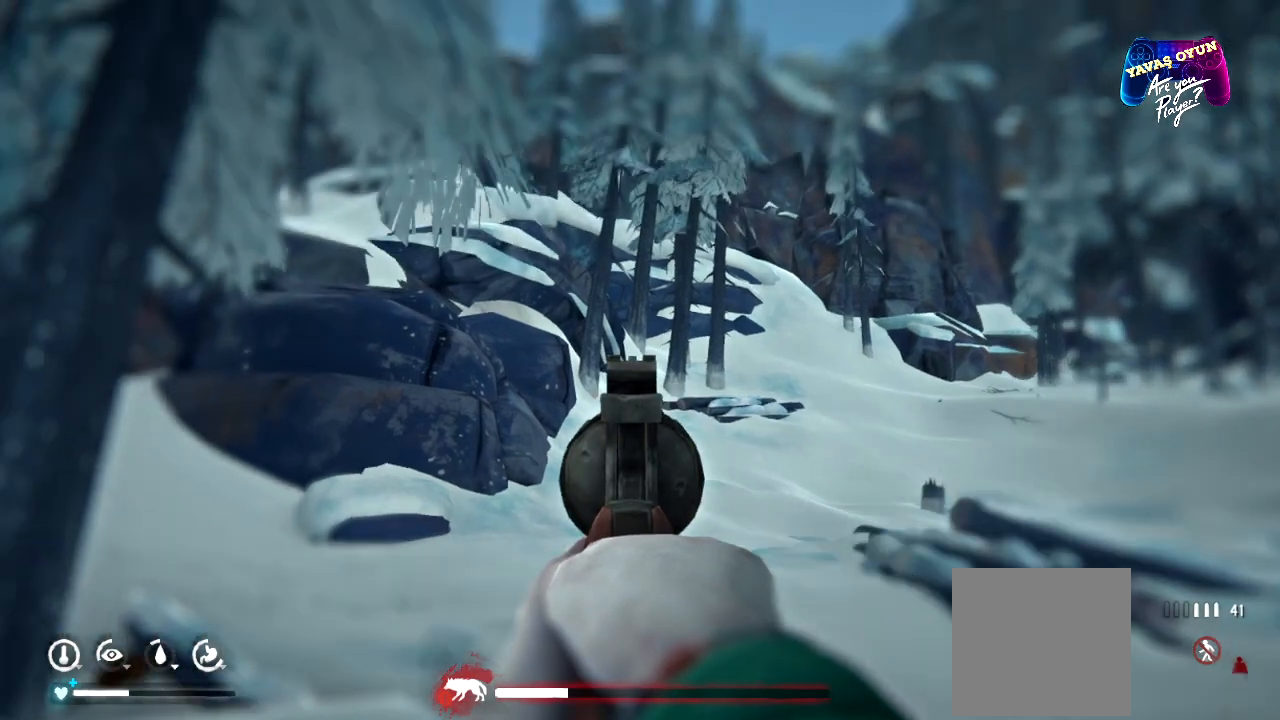
{"buttons": ["L2"], "left_stick": "center", "right_stick": "center", "events": [[300, "right_stick", "down"], [417, "right_stick", "center"]]}
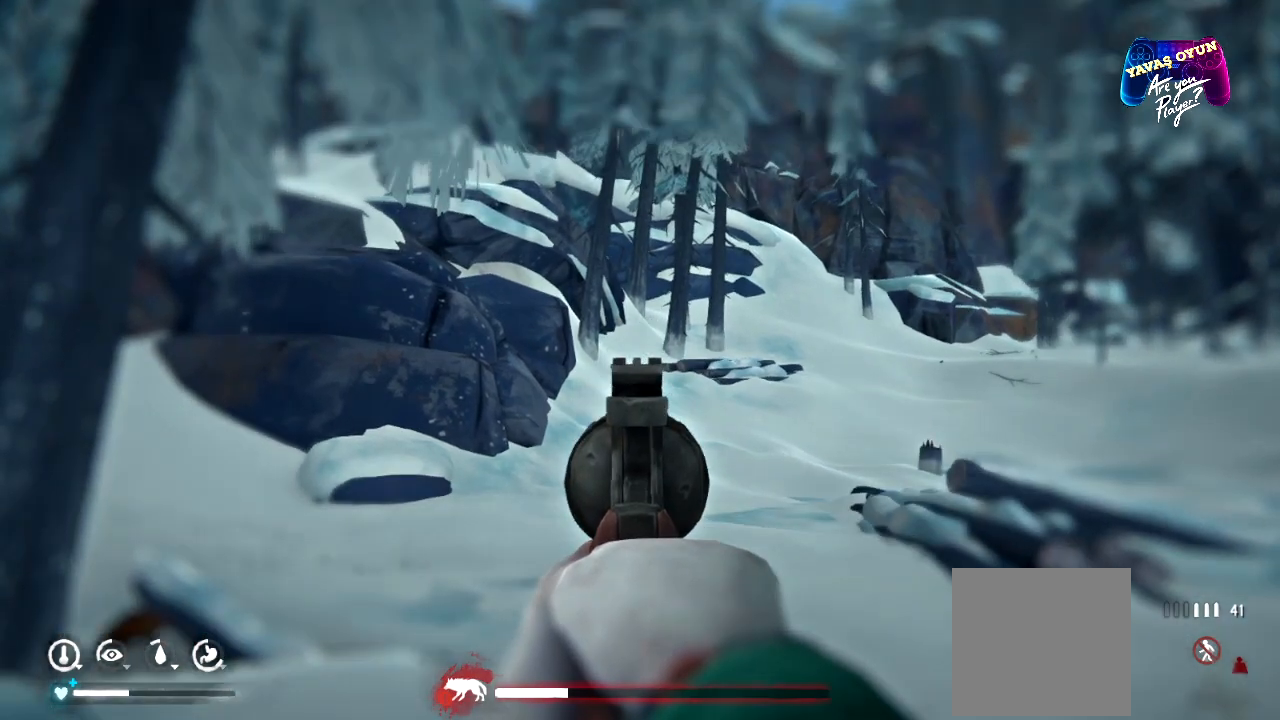
{"buttons": ["L2"], "left_stick": "center", "right_stick": "down", "events": [[433, "right_stick", "down"]]}
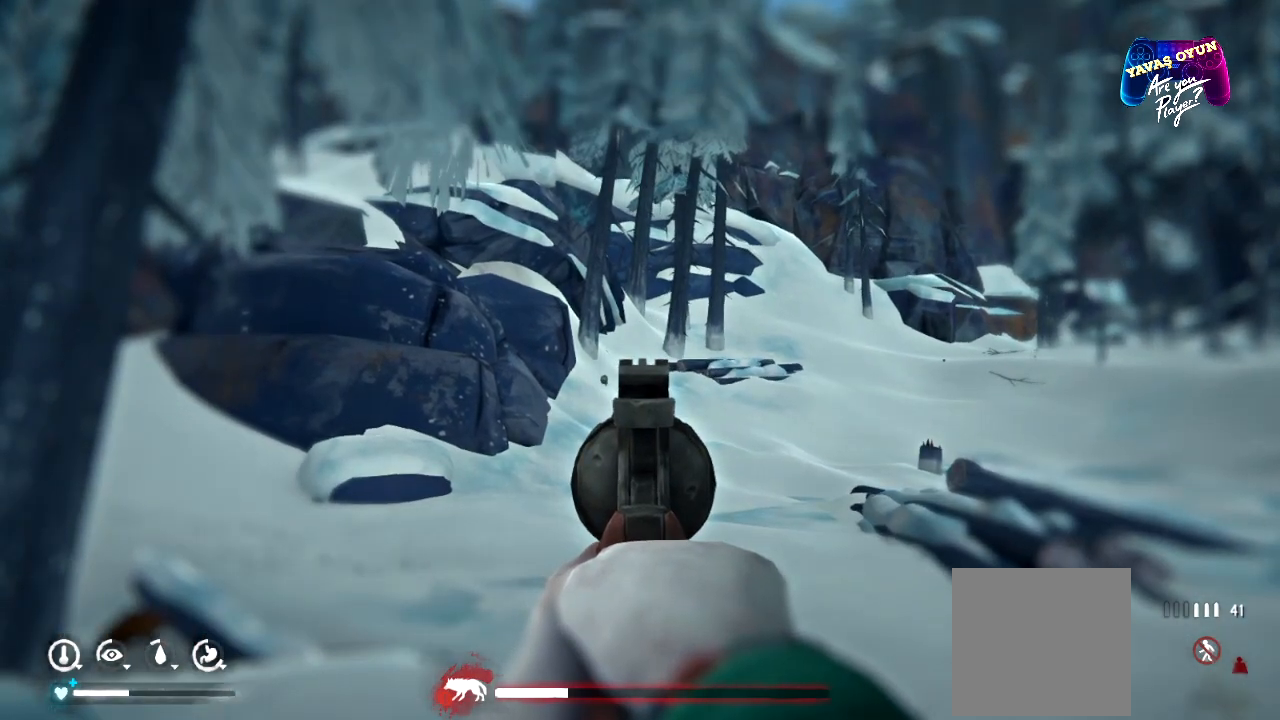
{"buttons": ["L2"], "left_stick": "center", "right_stick": "left", "events": [[133, "right_stick", "center"], [483, "right_stick", "left"]]}
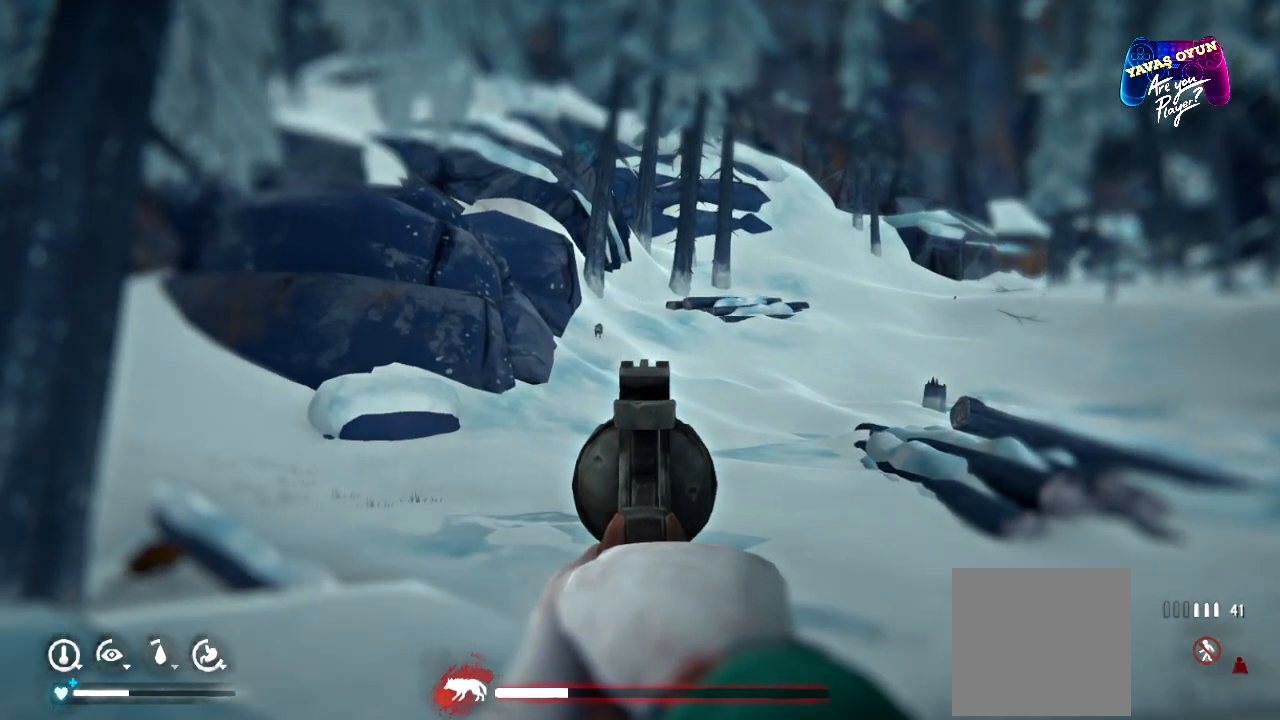
{"buttons": ["L2"], "left_stick": "center", "right_stick": "center", "events": [[100, "right_stick", "center"]]}
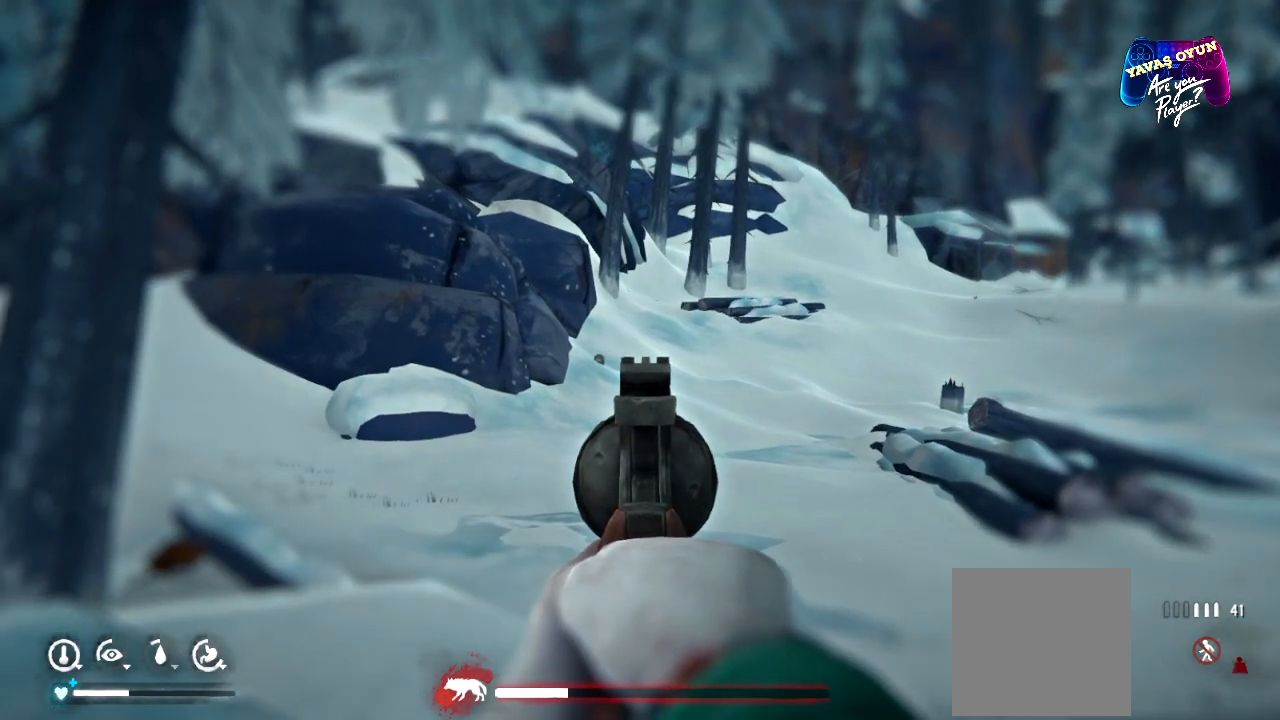
{"buttons": ["L2", "R2"], "left_stick": "center", "right_stick": "center", "events": [[50, "right_stick", "down-left"], [183, "right_stick", "center"], [450, "R2", "down"]]}
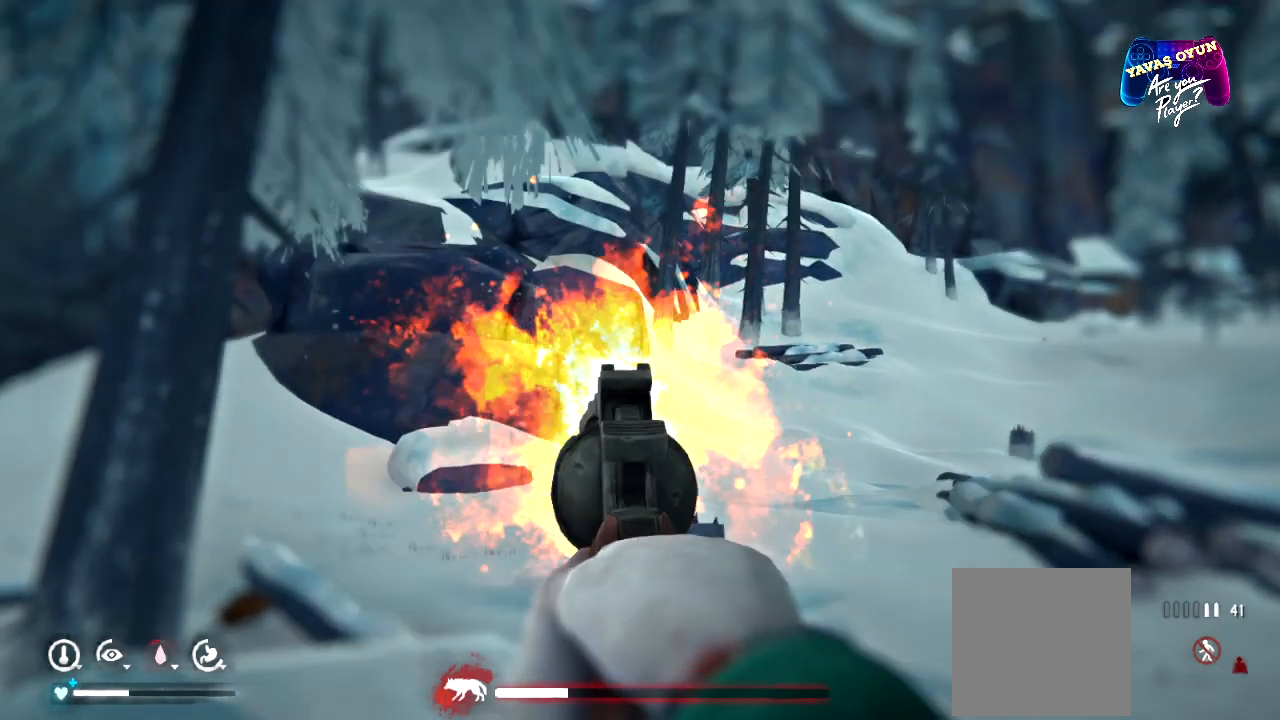
{"buttons": ["L2"], "left_stick": "center", "right_stick": "center", "events": [[133, "R2", "up"]]}
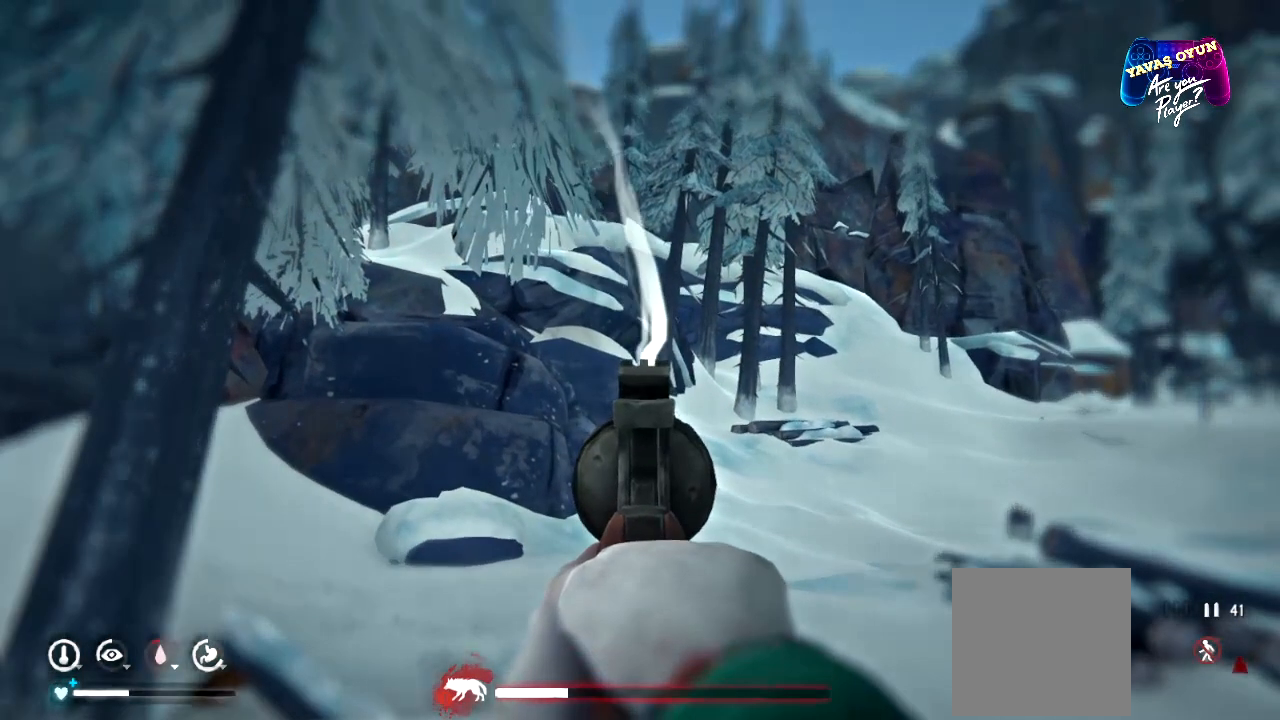
{"buttons": ["L2"], "left_stick": "center", "right_stick": "center", "events": [[17, "right_stick", "down"], [217, "right_stick", "center"]]}
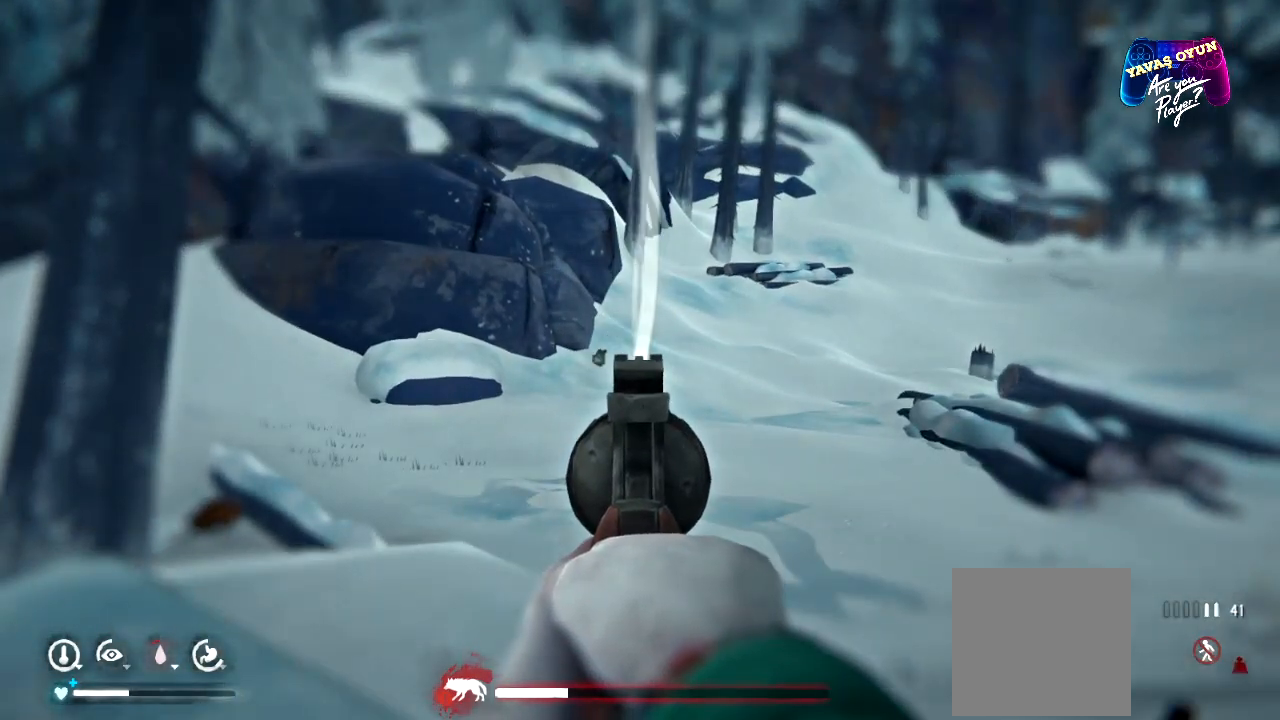
{"buttons": ["L2"], "left_stick": "center", "right_stick": "left", "events": [[317, "right_stick", "down-left"], [483, "right_stick", "left"]]}
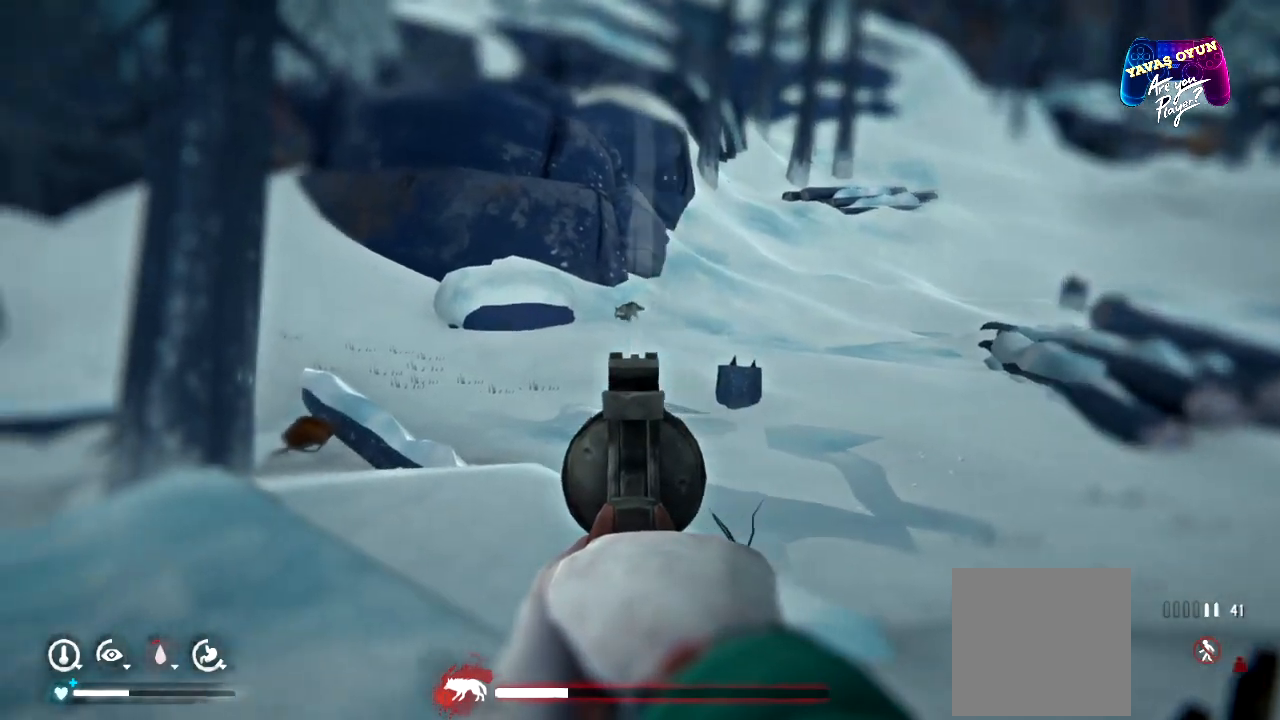
{"buttons": ["L2"], "left_stick": "center", "right_stick": "center", "events": [[167, "right_stick", "center"]]}
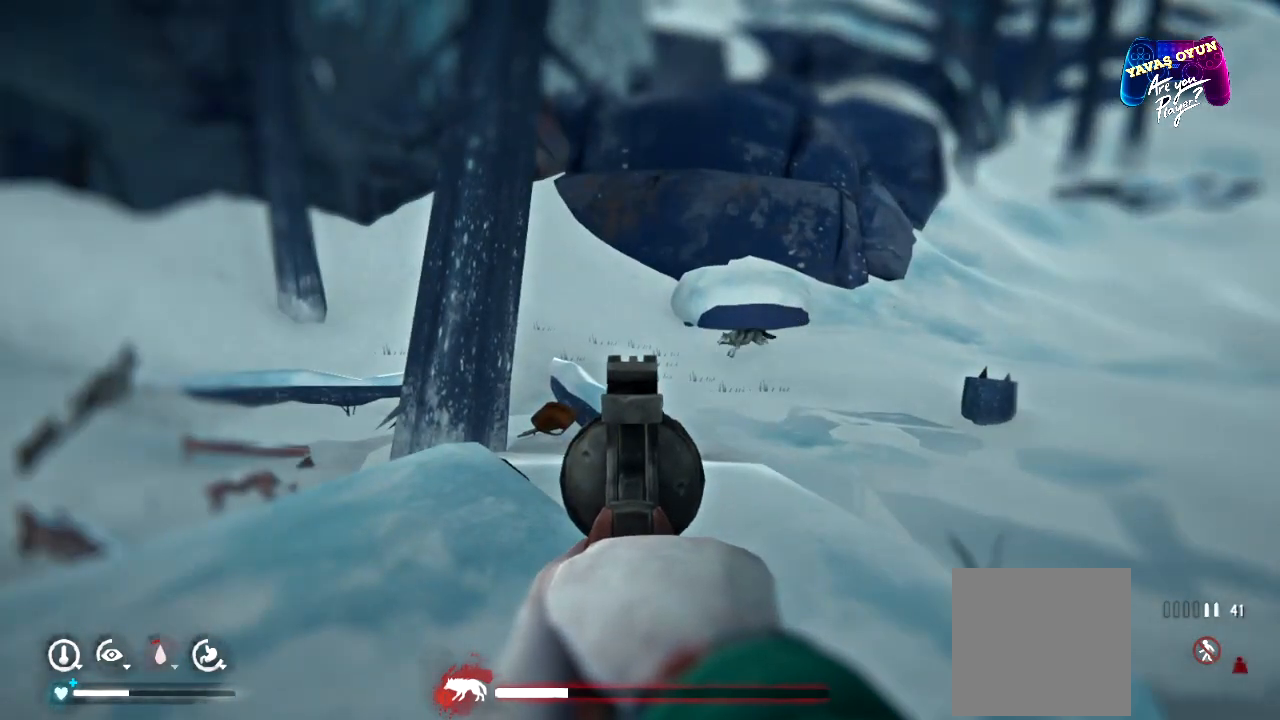
{"buttons": ["L2", "R2"], "left_stick": "center", "right_stick": "center", "events": [[83, "right_stick", "up-right"], [233, "right_stick", "center"], [367, "R2", "down"]]}
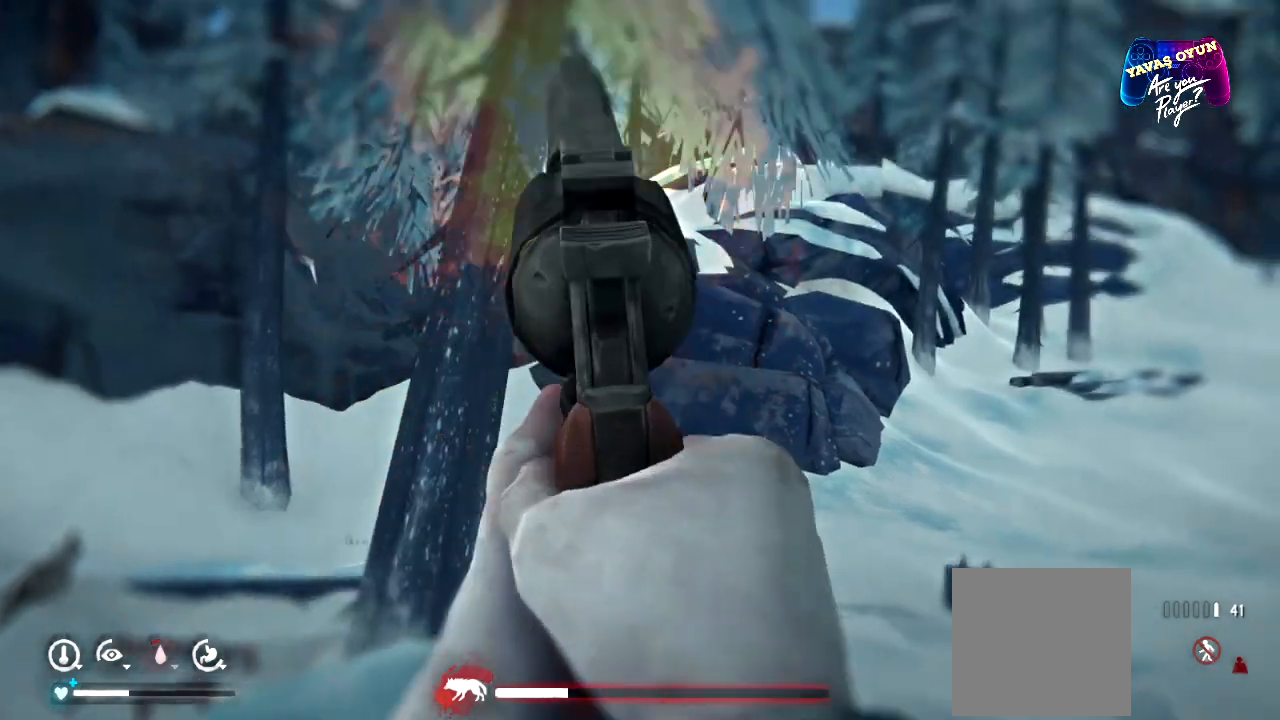
{"buttons": ["L2"], "left_stick": "center", "right_stick": "center", "events": [[17, "R2", "up"]]}
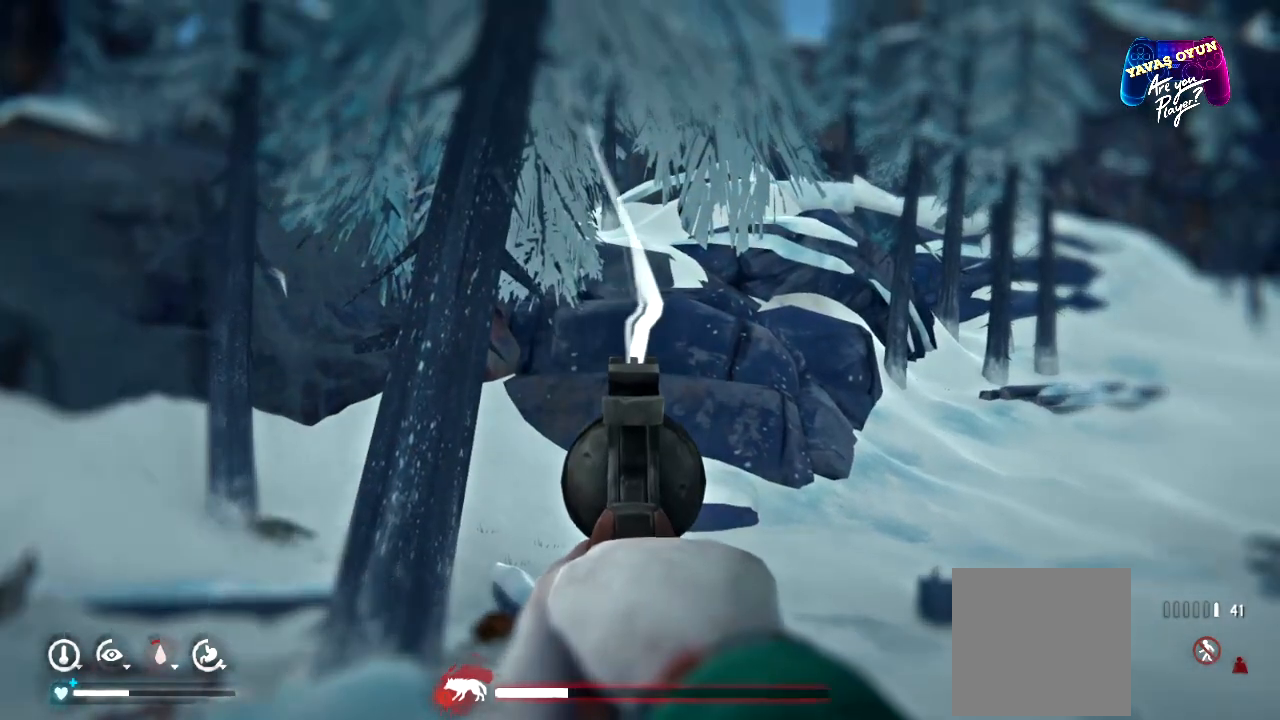
{"buttons": [], "left_stick": "center", "right_stick": "left", "events": [[100, "L2", "up"], [100, "right_stick", "left"]]}
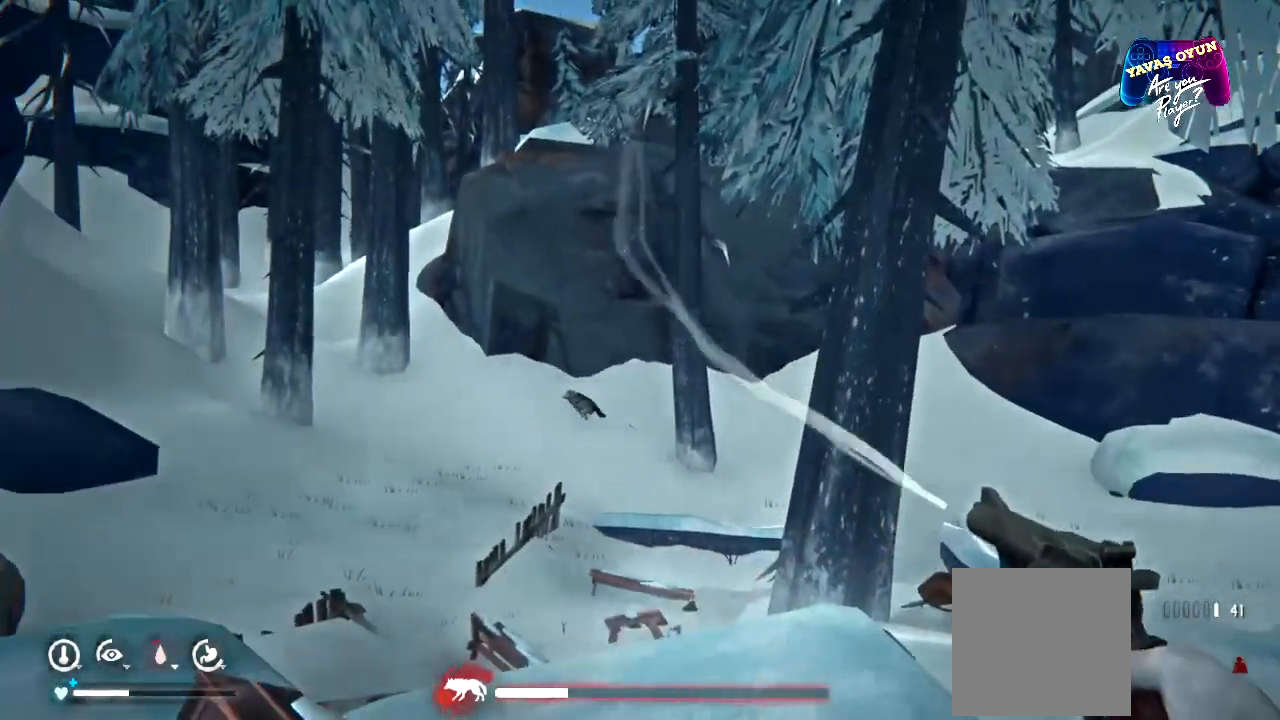
{"buttons": ["L2"], "left_stick": "center", "right_stick": "center", "events": [[17, "right_stick", "center"], [150, "L2", "down"]]}
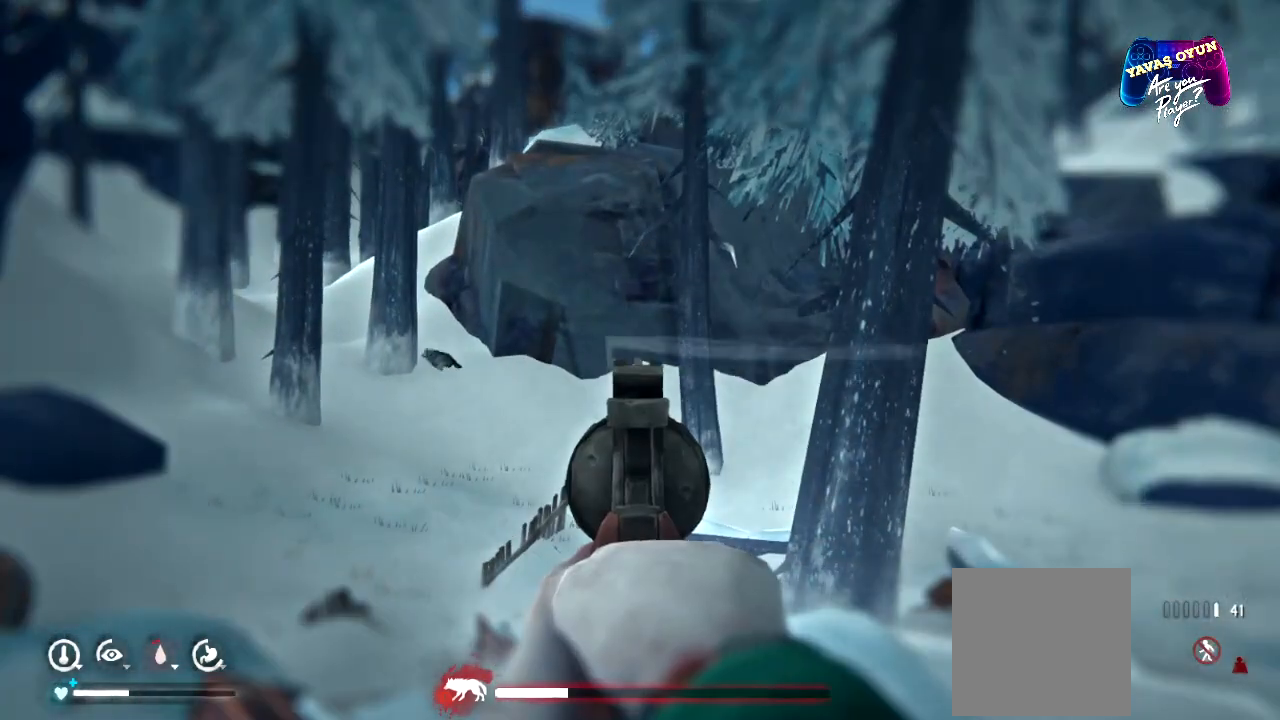
{"buttons": ["L2"], "left_stick": "center", "right_stick": "left", "events": [[33, "right_stick", "left"]]}
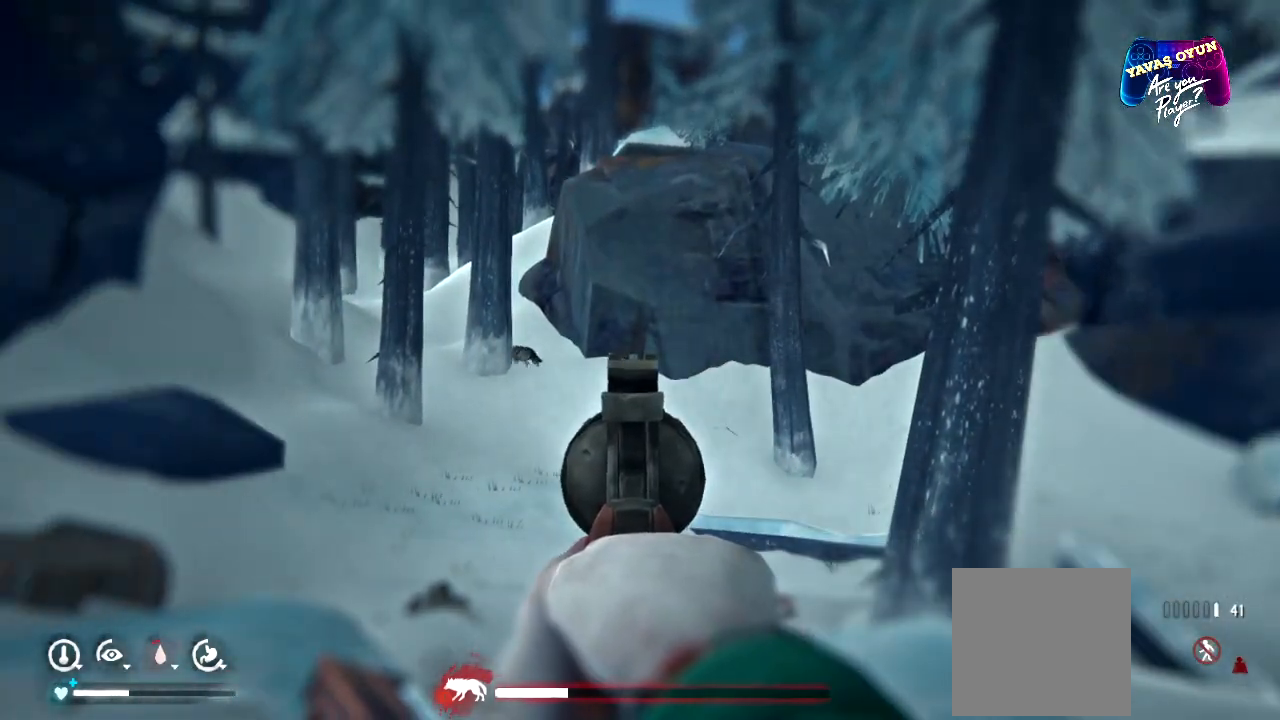
{"buttons": ["L2"], "left_stick": "center", "right_stick": "left", "events": []}
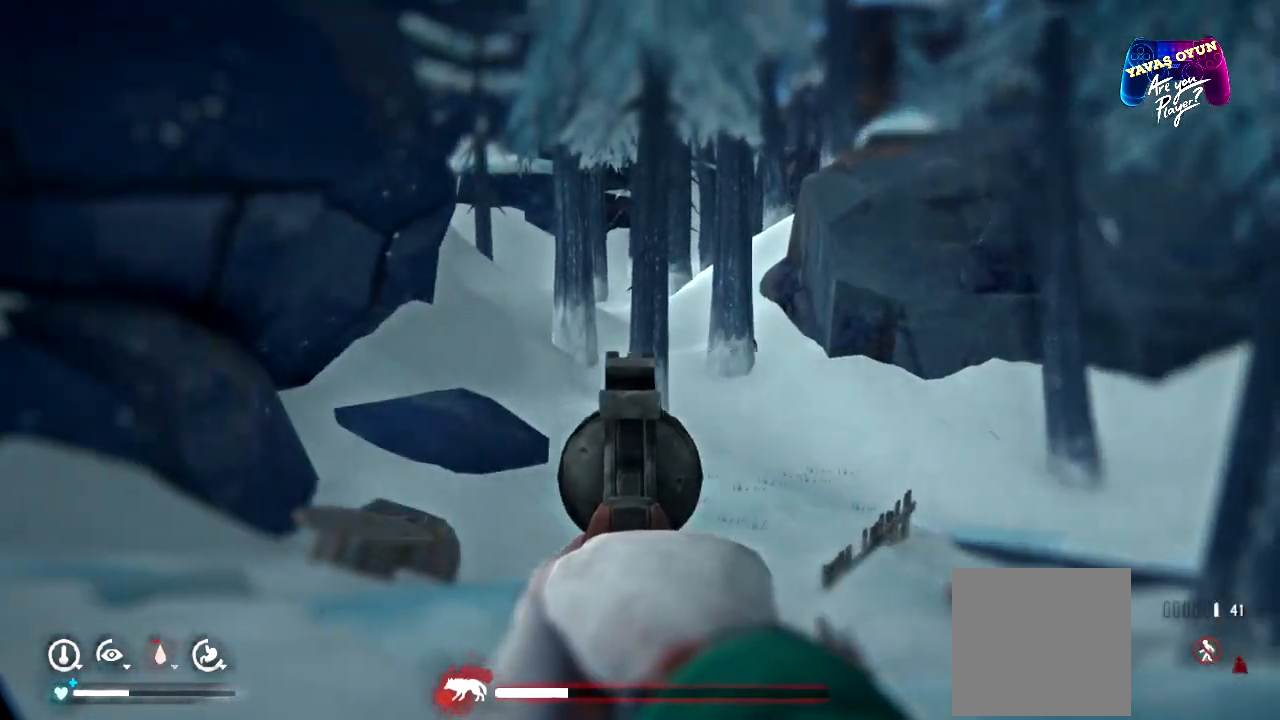
{"buttons": ["L2"], "left_stick": "center", "right_stick": "right", "events": [[17, "right_stick", "center"], [400, "right_stick", "right"]]}
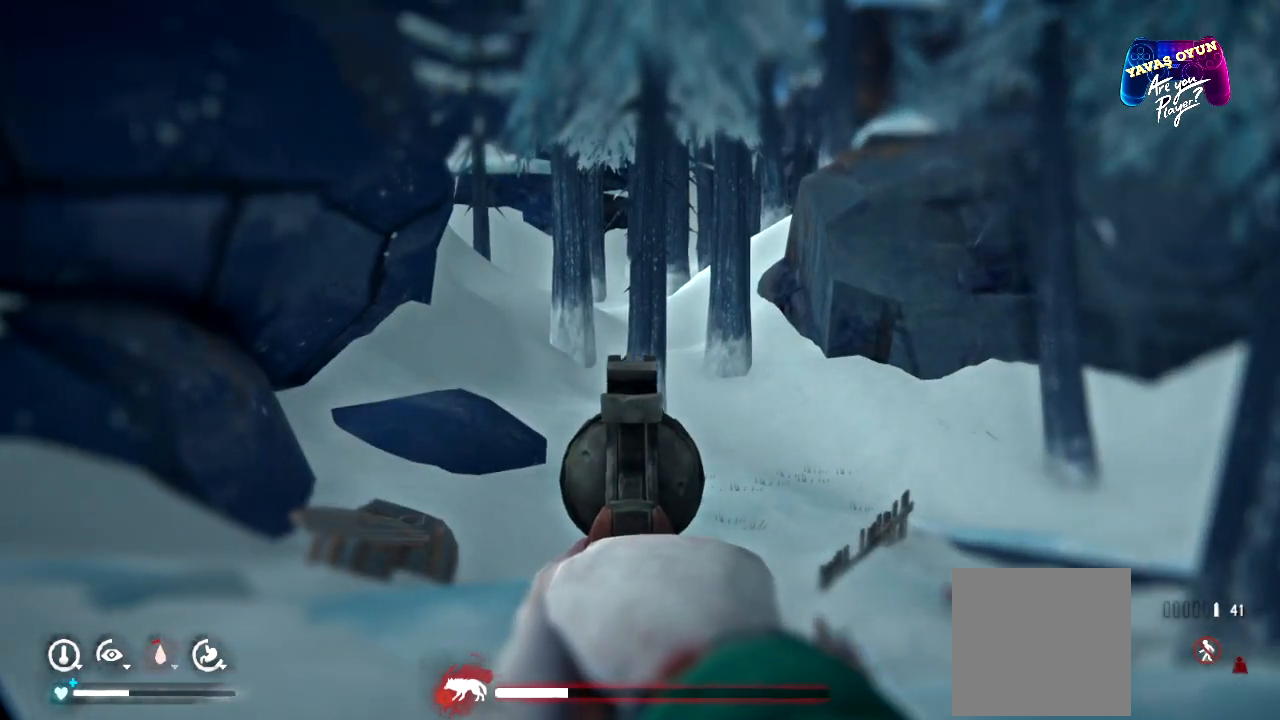
{"buttons": [], "left_stick": "center", "right_stick": "right", "events": [[150, "right_stick", "center"], [283, "L2", "up"], [300, "right_stick", "right"]]}
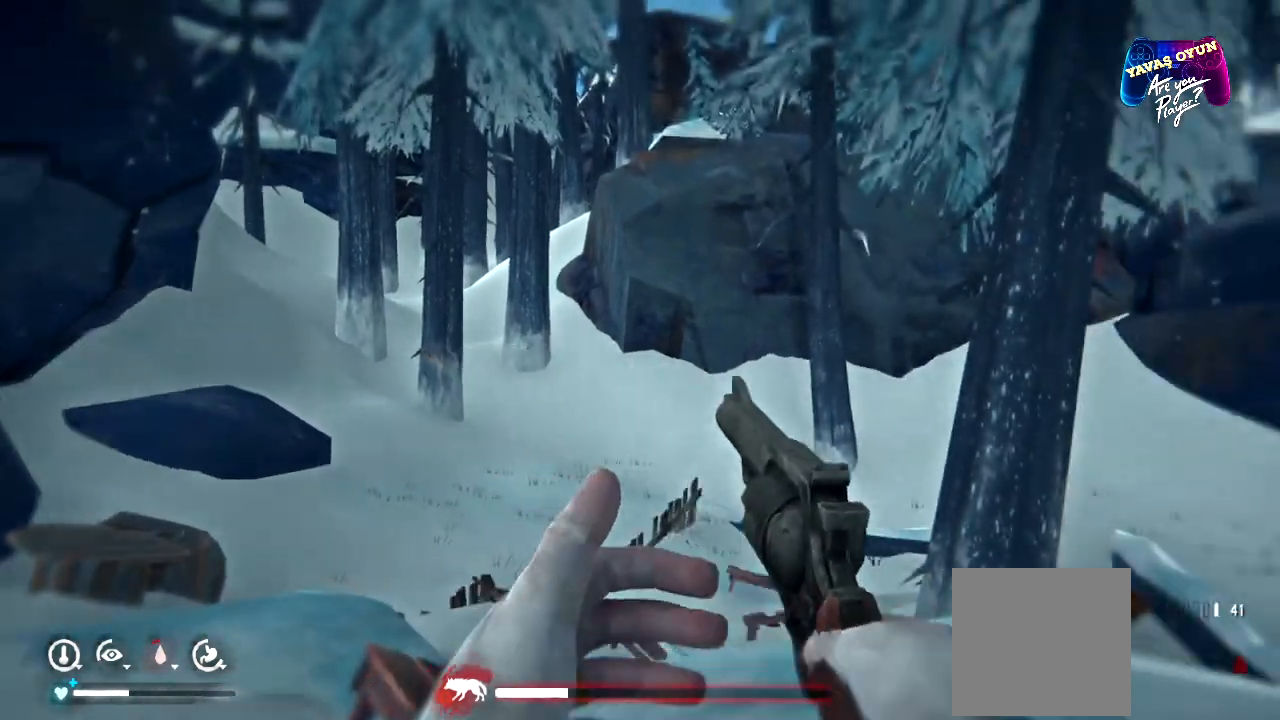
{"buttons": [], "left_stick": "down", "right_stick": "right", "events": [[167, "left_stick", "down"]]}
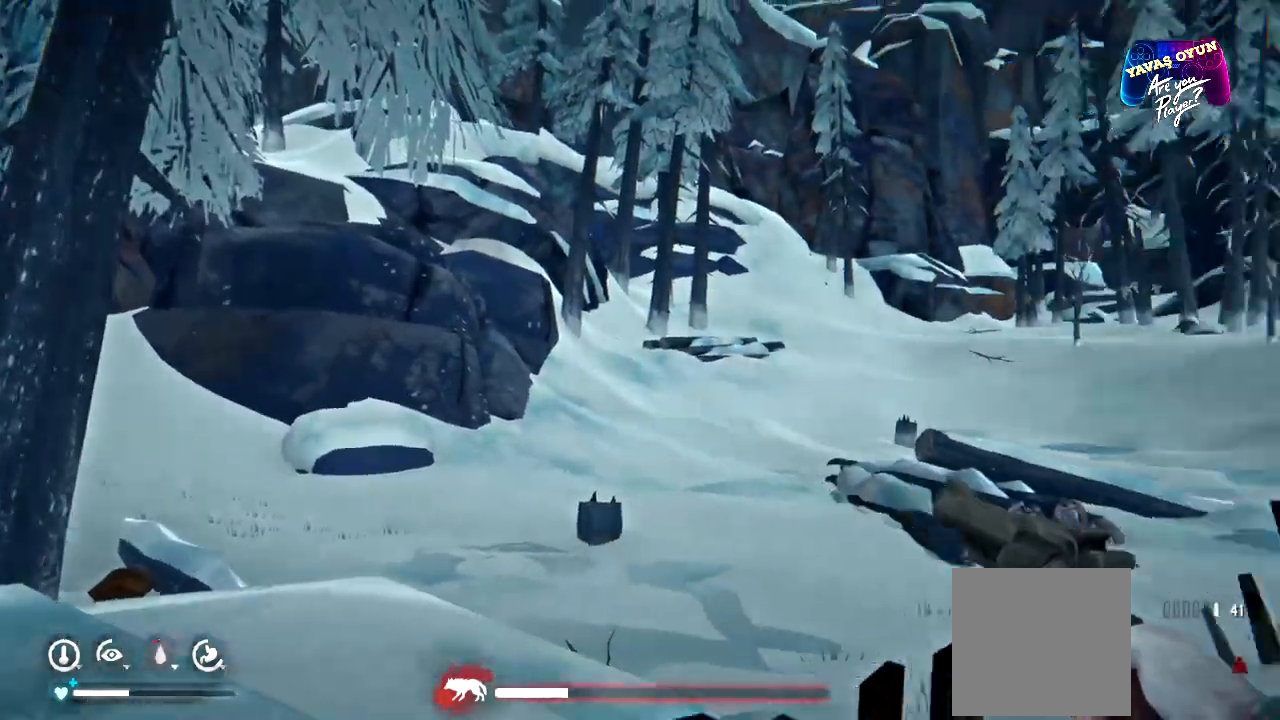
{"buttons": [], "left_stick": "center", "right_stick": "center", "events": [[217, "left_stick", "center"], [283, "right_stick", "center"]]}
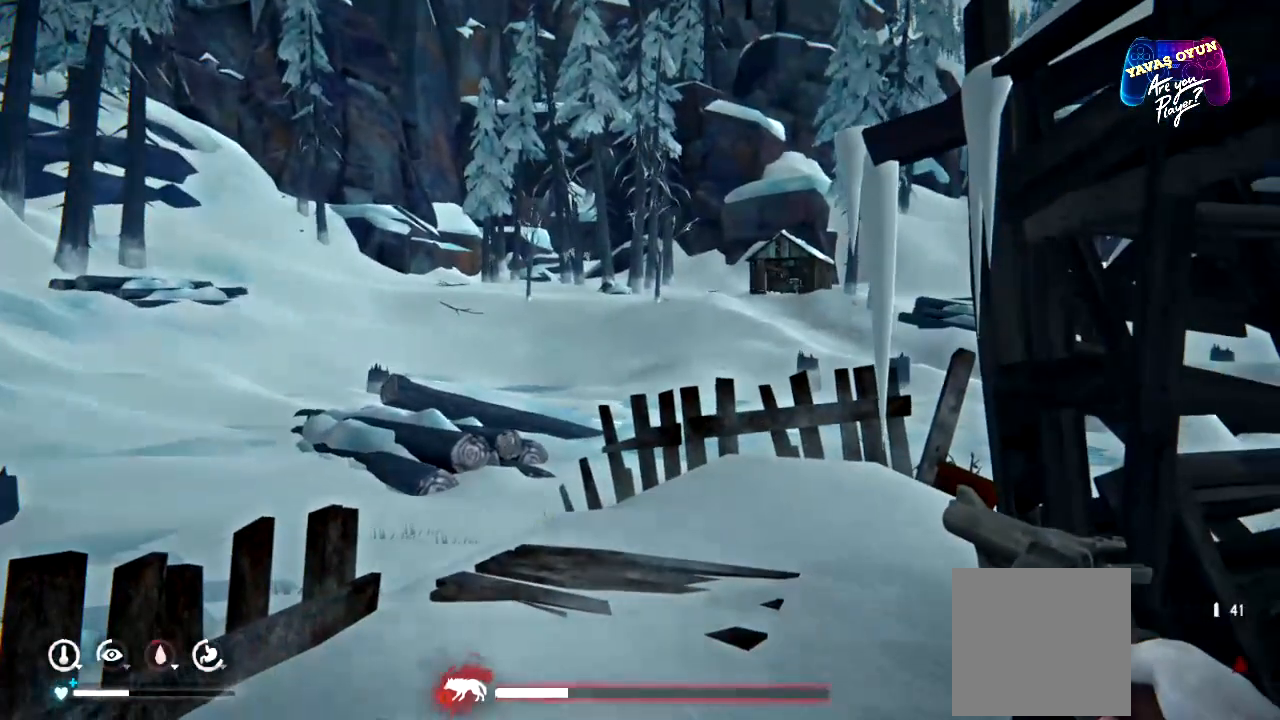
{"buttons": [], "left_stick": "up-left", "right_stick": "center", "events": [[133, "right_stick", "right"], [167, "left_stick", "up"], [250, "left_stick", "up-left"], [417, "right_stick", "center"]]}
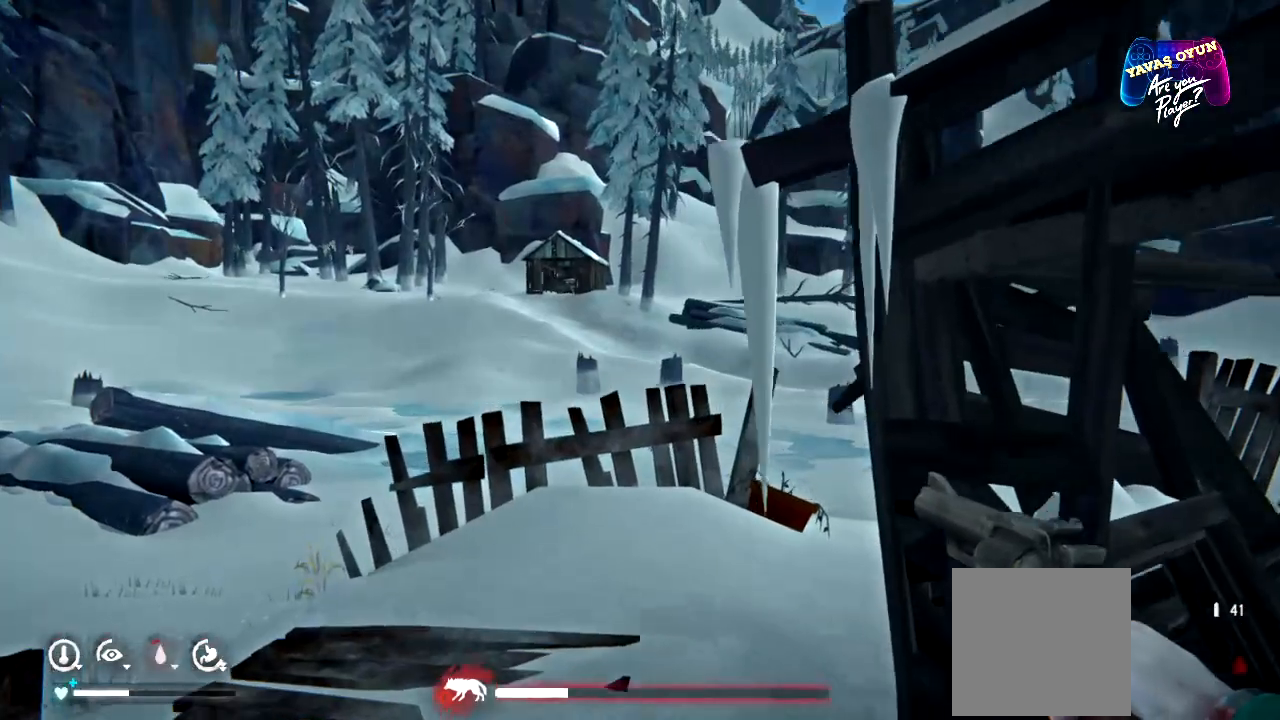
{"buttons": [], "left_stick": "up", "right_stick": "right", "events": [[217, "right_stick", "right"], [417, "left_stick", "up"]]}
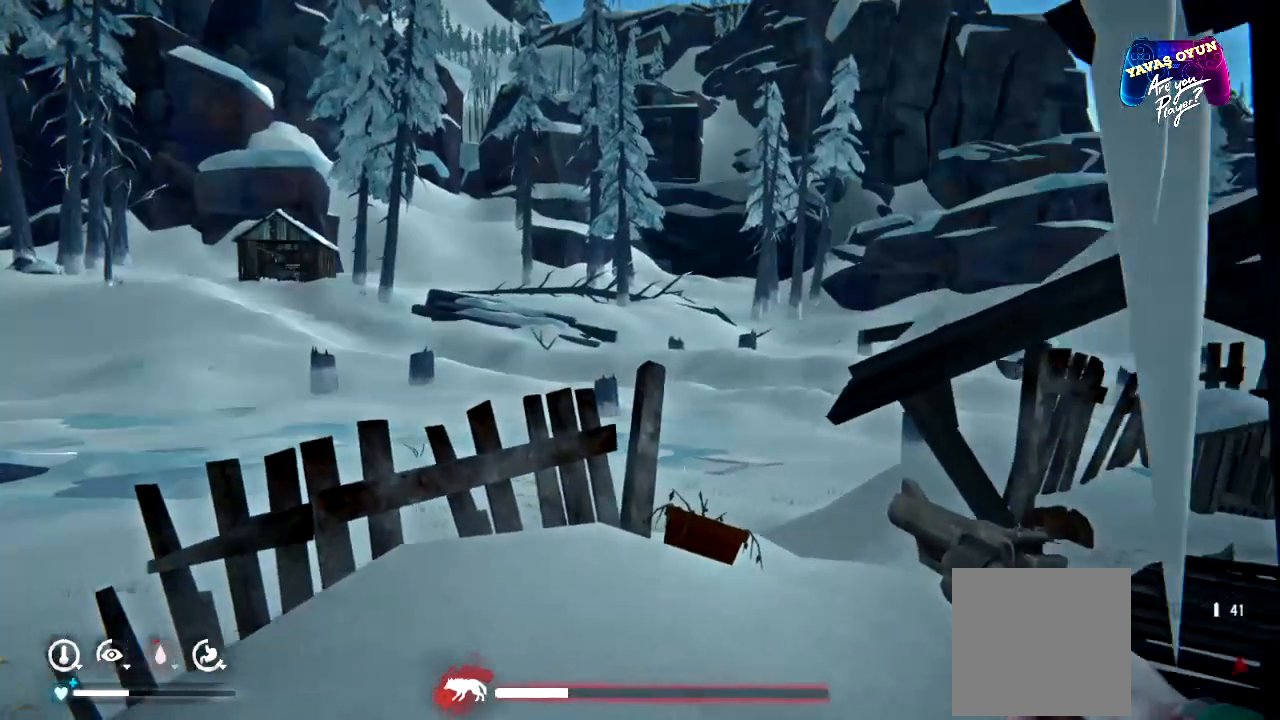
{"buttons": [], "left_stick": "up", "right_stick": "right", "events": [[33, "right_stick", "center"], [333, "right_stick", "right"]]}
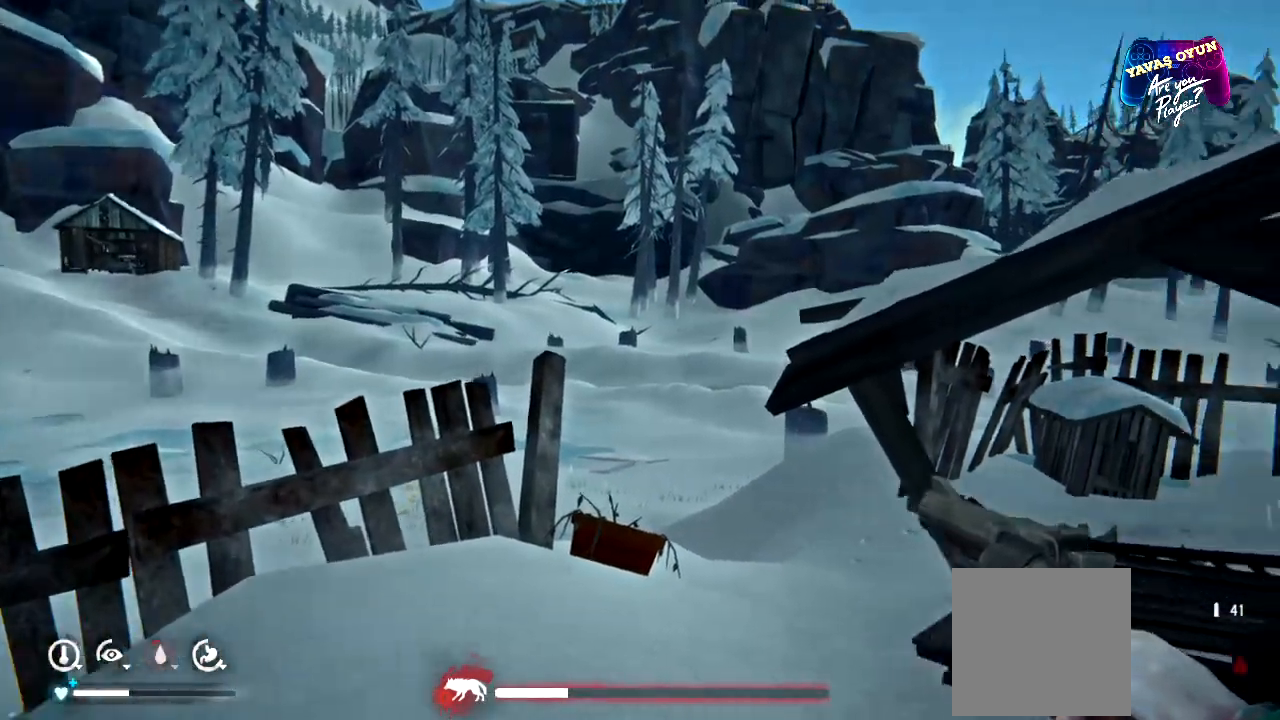
{"buttons": [], "left_stick": "up-left", "right_stick": "right", "events": [[117, "left_stick", "up-left"], [150, "right_stick", "center"], [483, "right_stick", "right"]]}
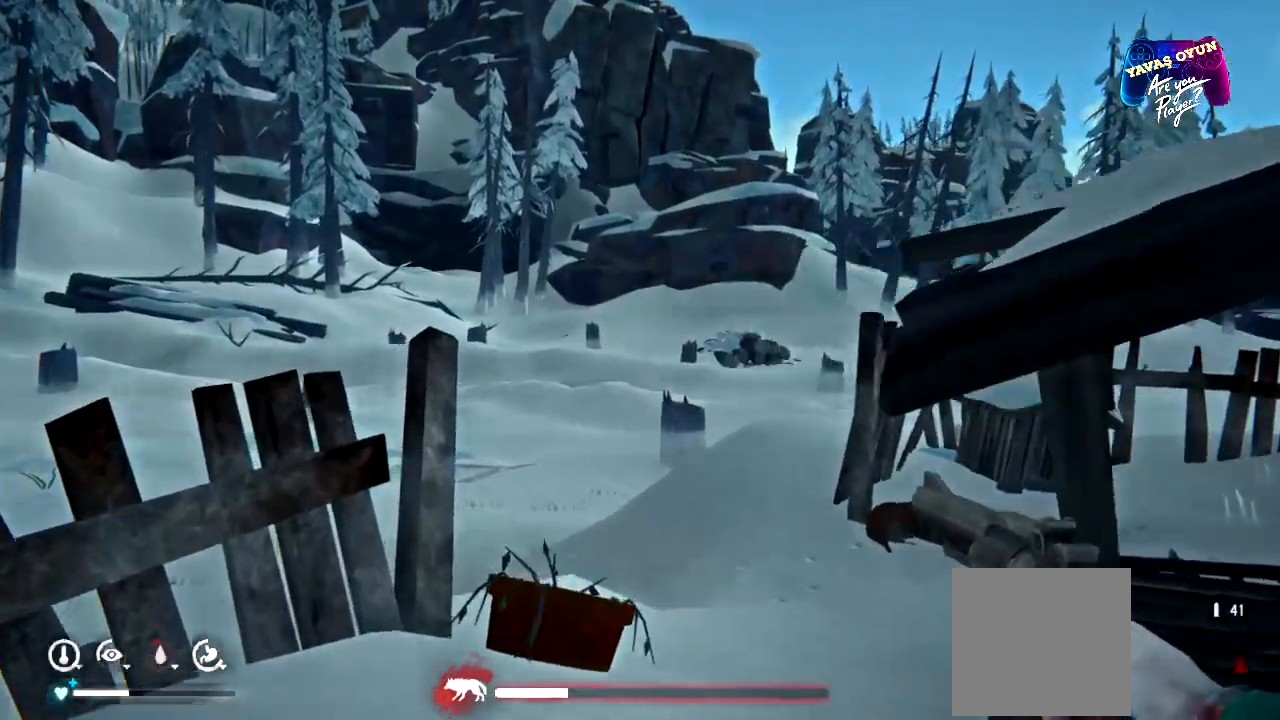
{"buttons": [], "left_stick": "up", "right_stick": "center"}
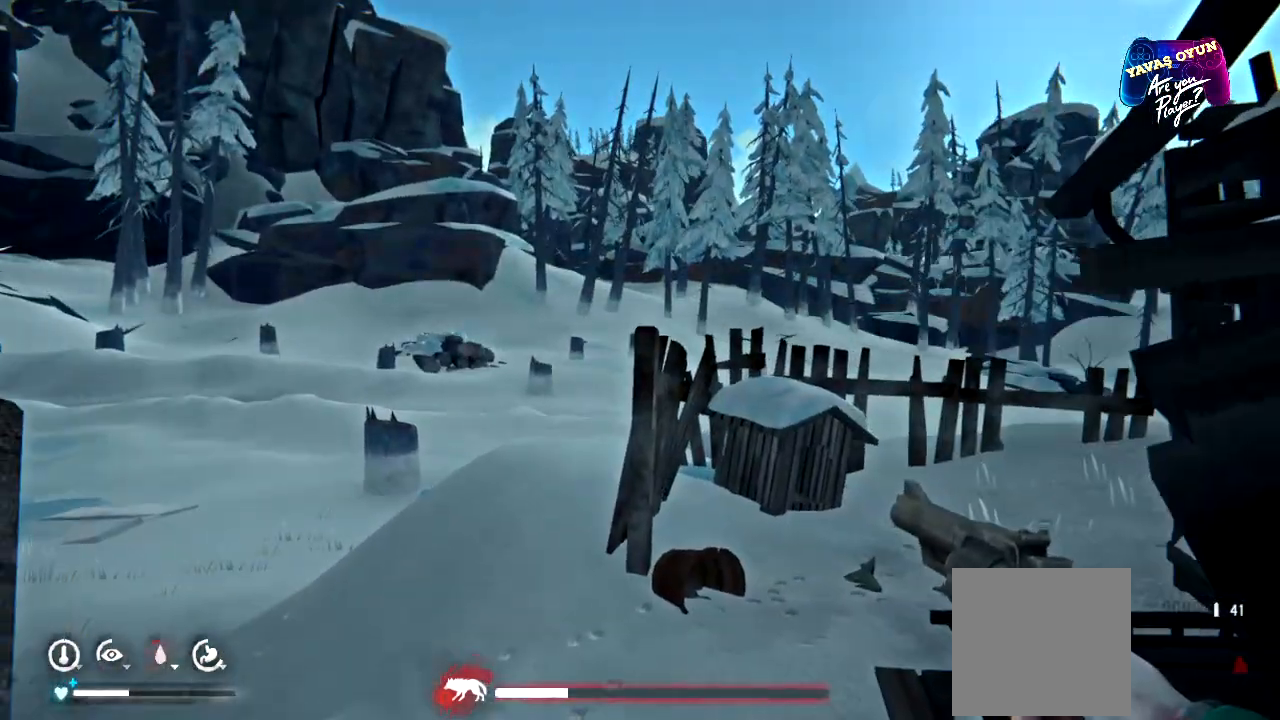
{"buttons": [], "left_stick": "up", "right_stick": "center", "events": [[117, "left_stick", "center"], [233, "left_stick", "up"]]}